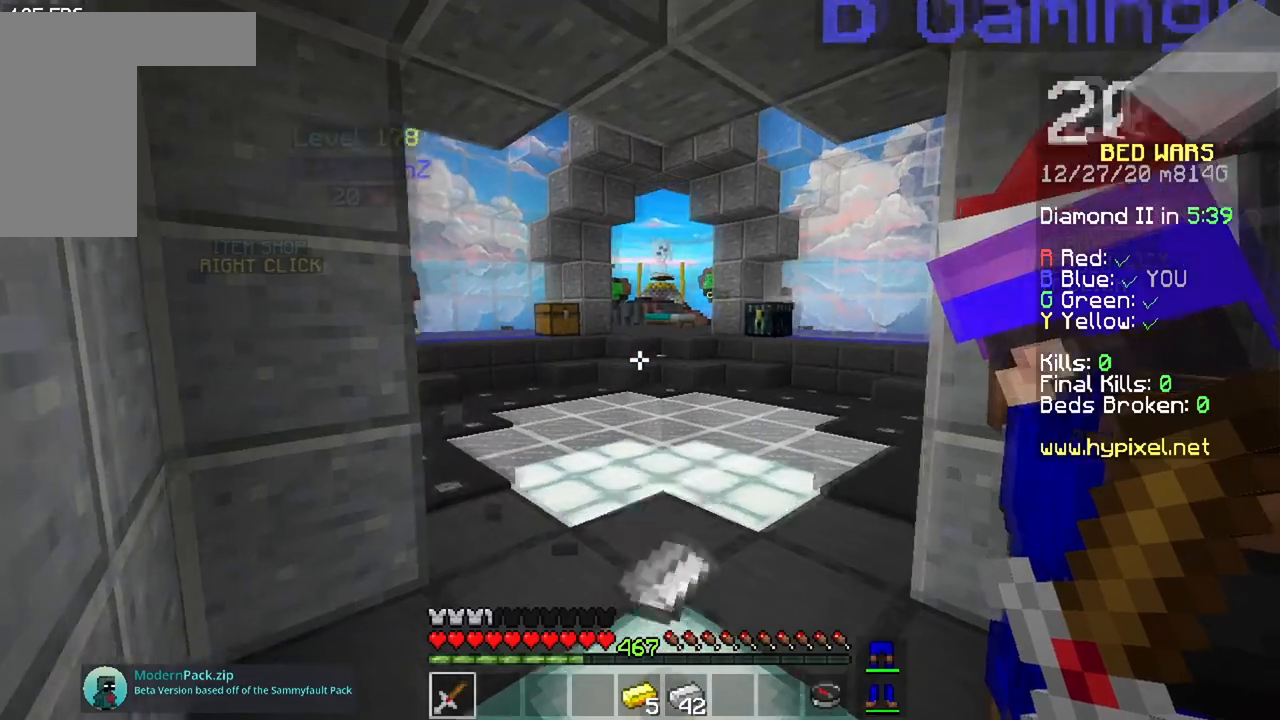
Gameplay with keyboard and mouse; each line is a JSON object with the keys and mouse buttons held at the frame after it. "events" lists presses ("down") and releases ("up") of "a", "d", "s", "space", "w", "mouse_left" and "mouse_right" between this image and that frame as [ms after this image, input, new state], when the widget could be followed in between. "mouse_left", "mouse_right" = the "left", "right" buttons of the "mouse" list. No other keys are recorded. Fast repeated clicks can show as one long hold. Mouse movement is not recorded.
{"keys": ["w"], "mouse": [], "events": [[300, "w", "down"]]}
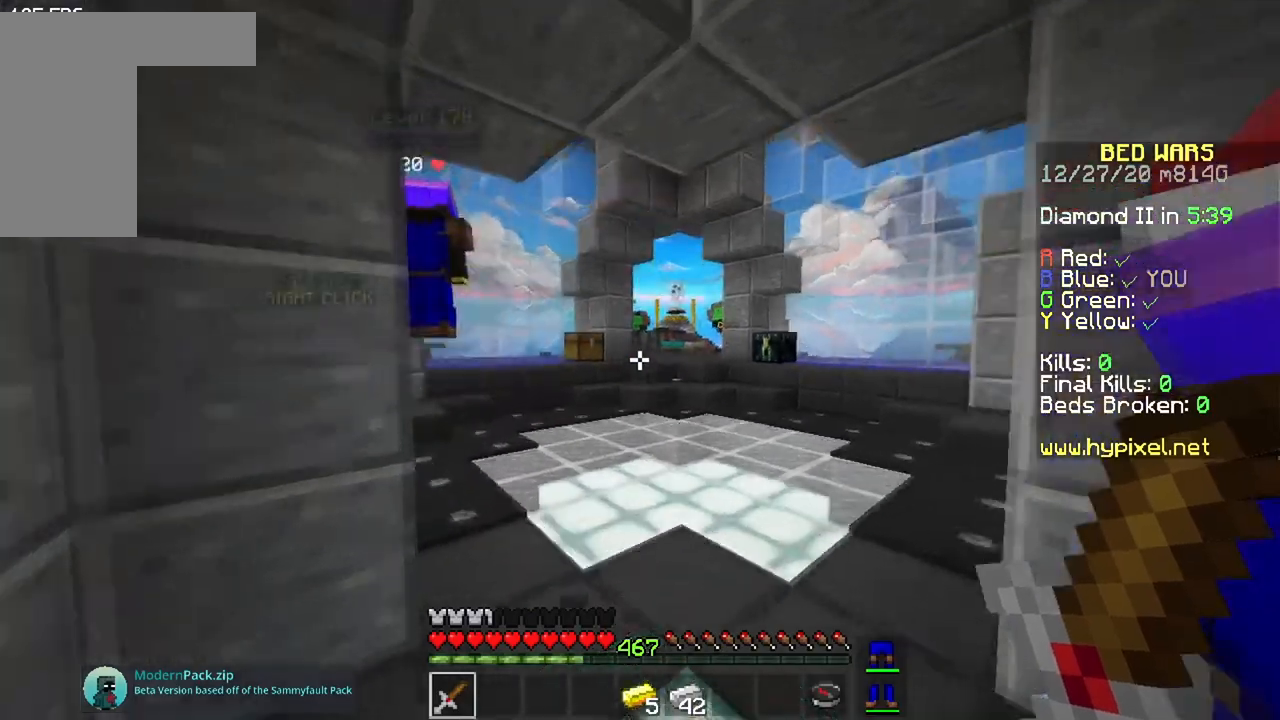
{"keys": ["w"], "mouse": [], "events": []}
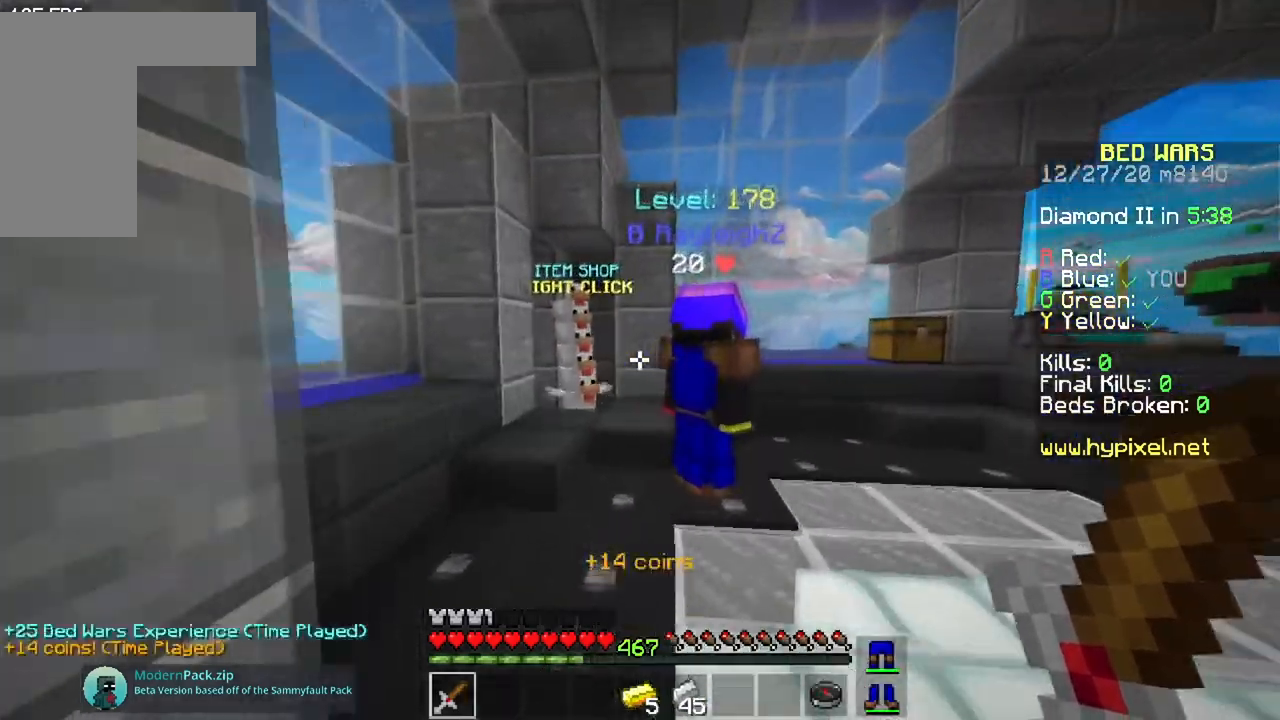
{"keys": [], "mouse": ["right"], "events": [[467, "mouse_right", "down"], [500, "w", "up"]]}
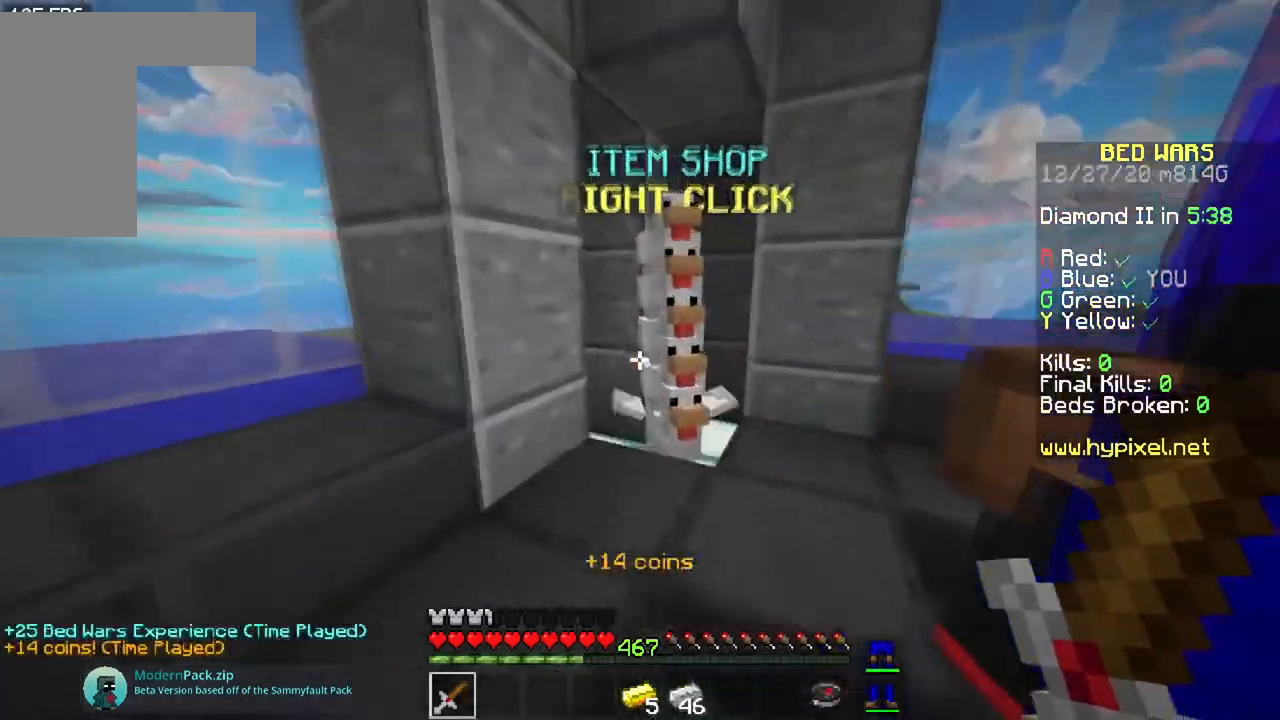
{"keys": [], "mouse": [], "events": [[167, "mouse_right", "up"]]}
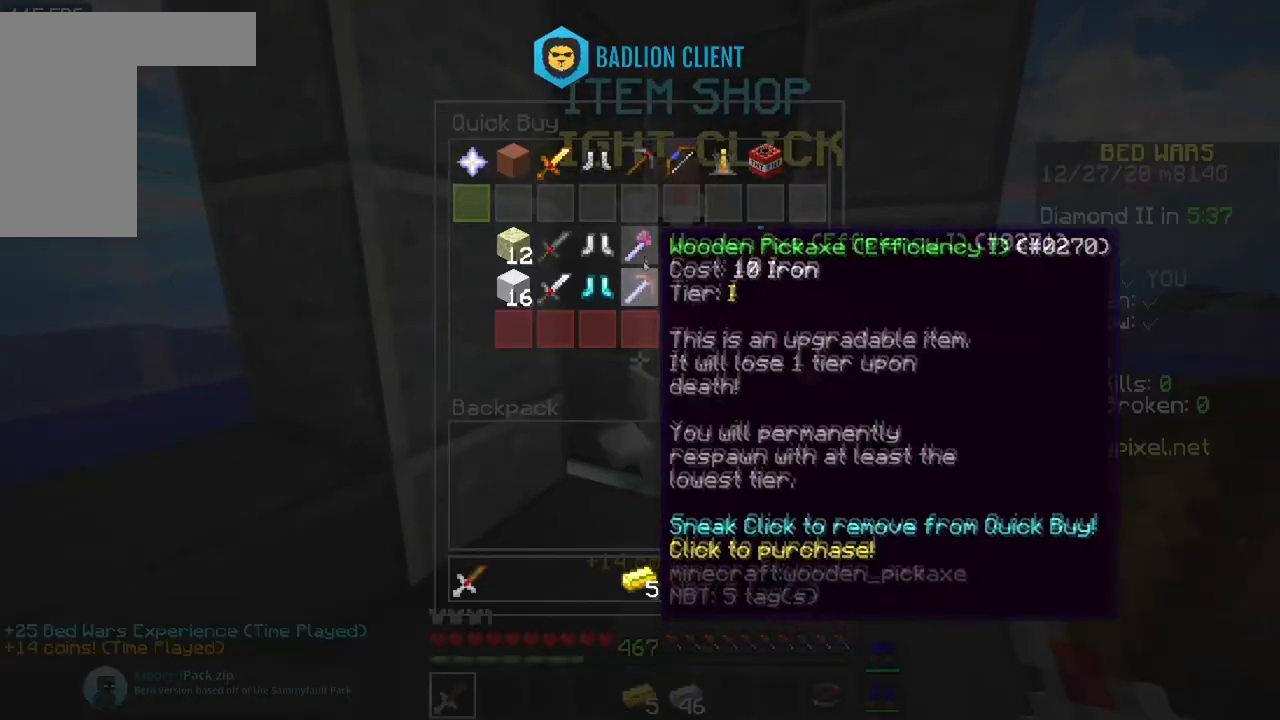
{"keys": [], "mouse": [], "events": []}
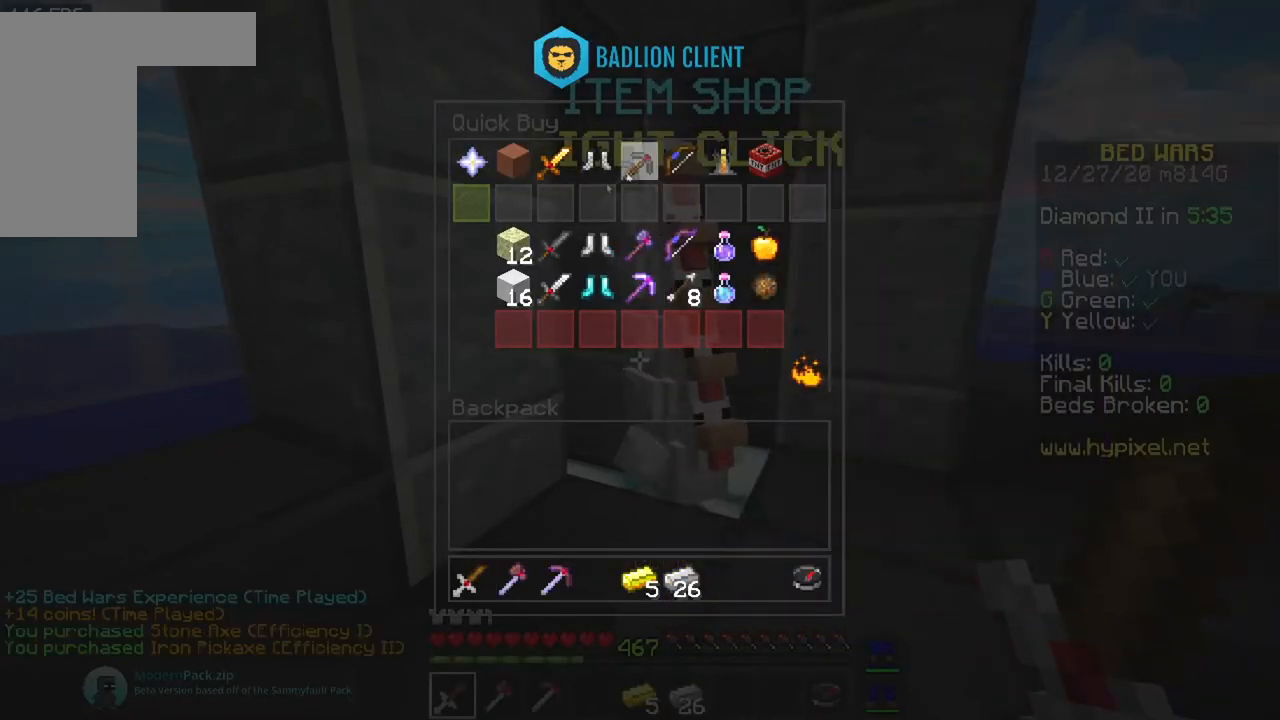
{"keys": [], "mouse": [], "events": []}
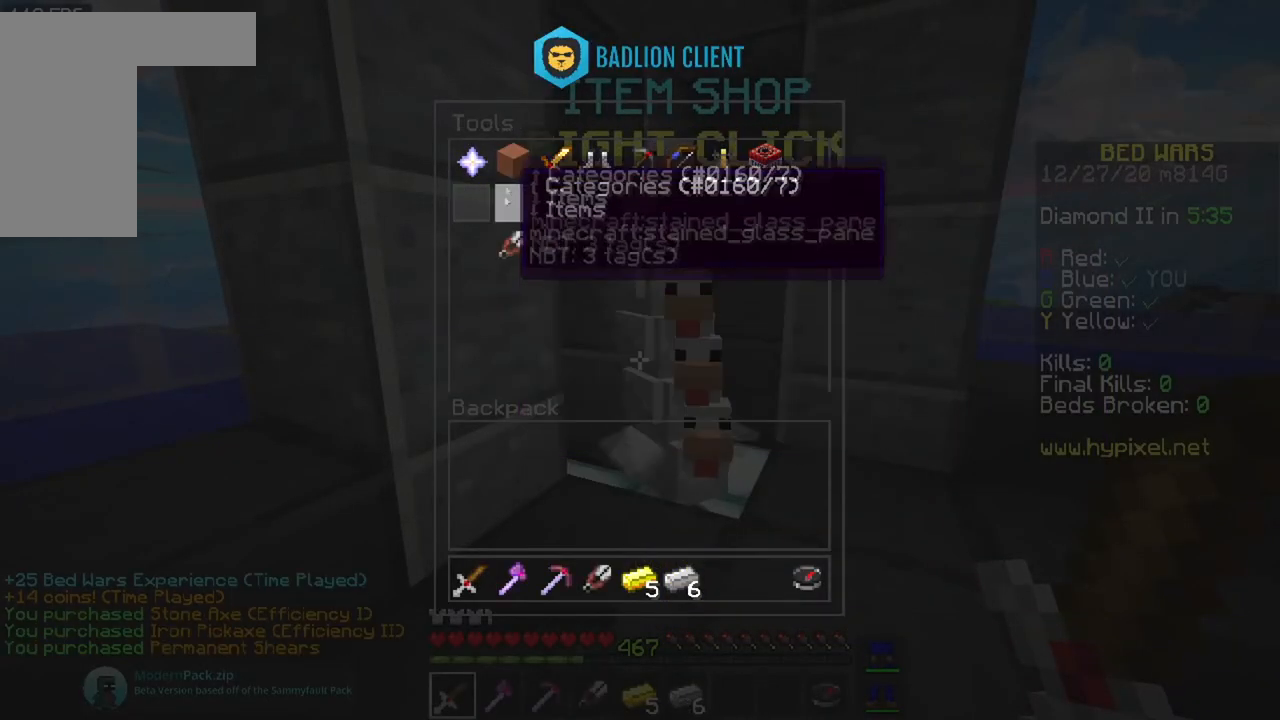
{"keys": [], "mouse": [], "events": []}
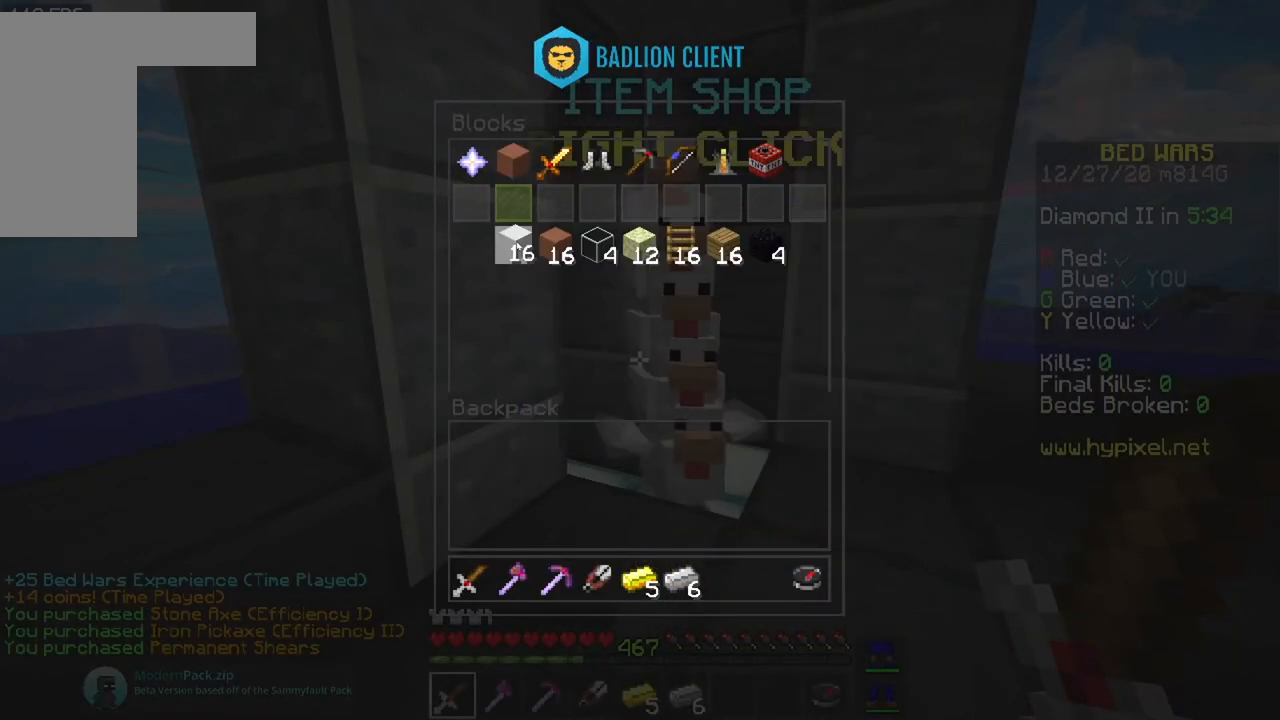
{"keys": [], "mouse": [], "events": []}
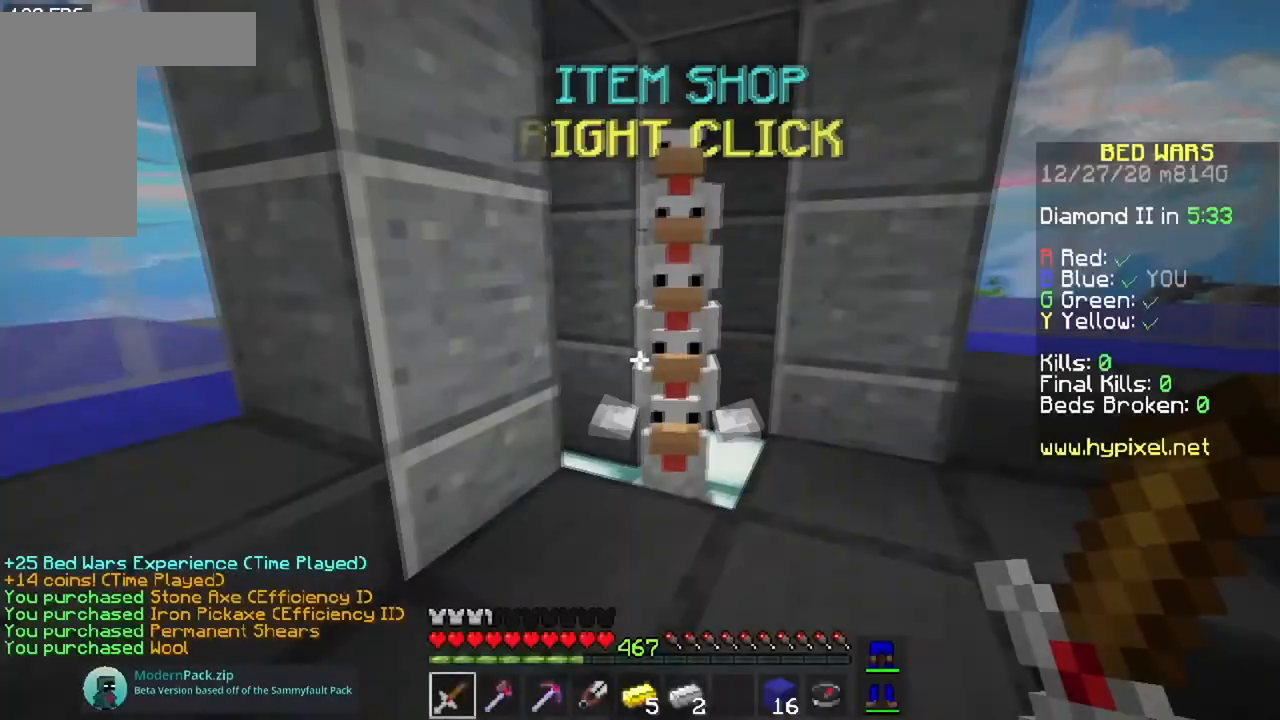
{"keys": ["a", "w"], "mouse": [], "events": [[83, "a", "down"], [100, "w", "down"]]}
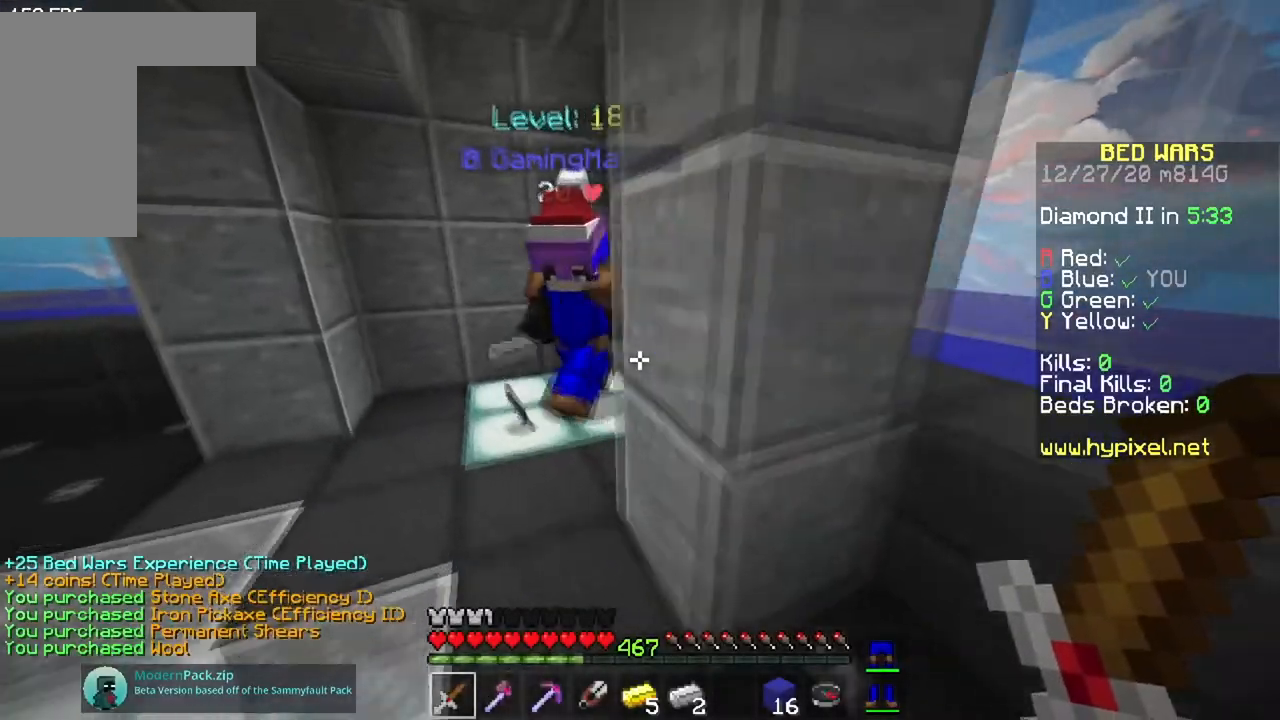
{"keys": [], "mouse": [], "events": [[201, "a", "up"], [367, "w", "up"]]}
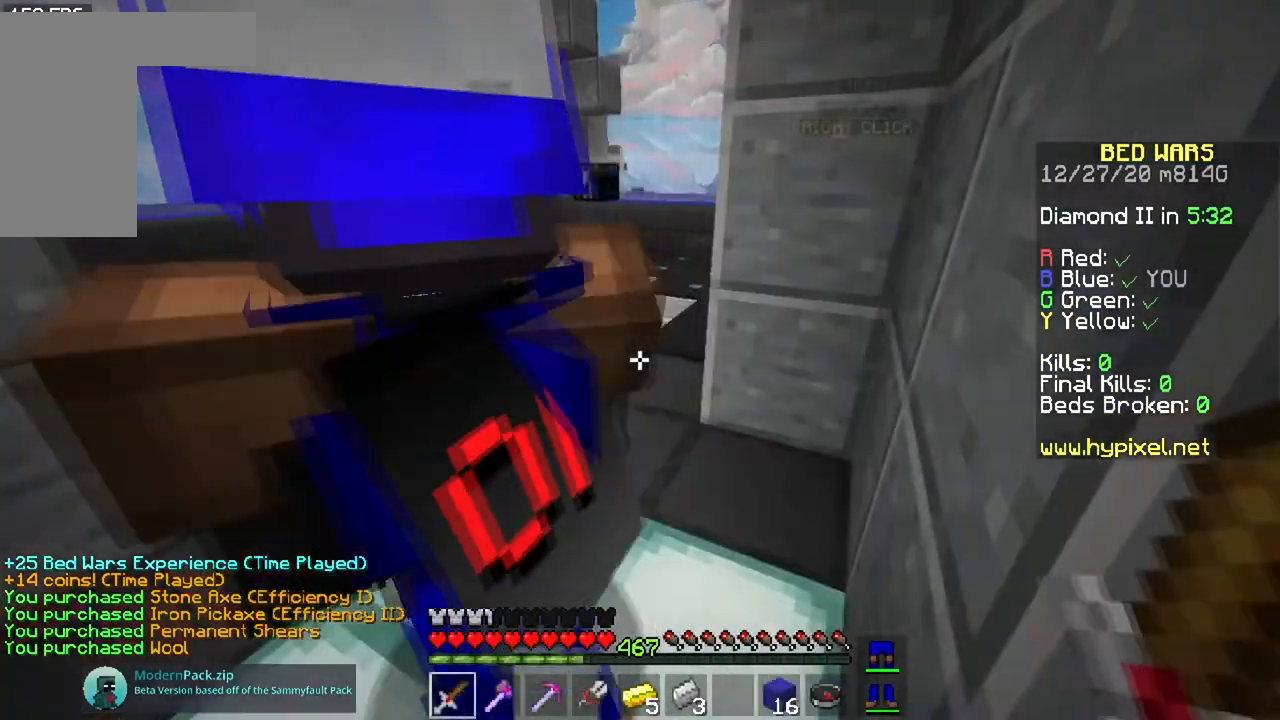
{"keys": [], "mouse": [], "events": []}
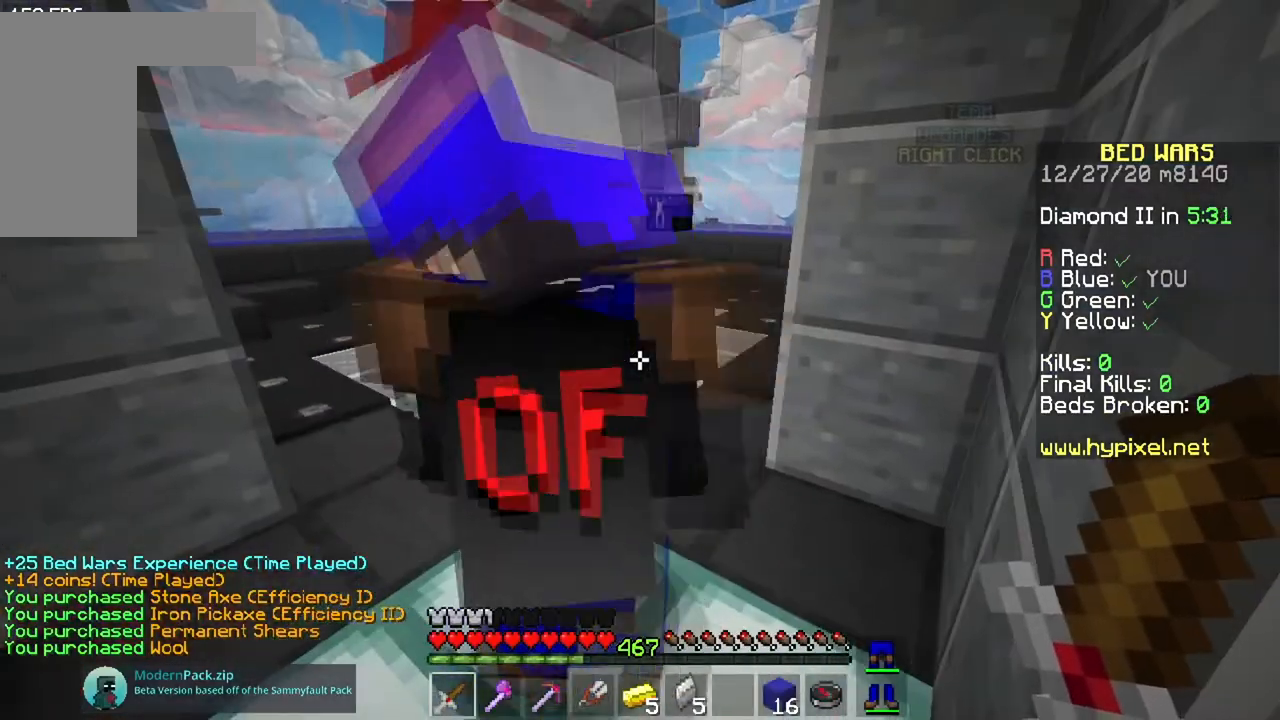
{"keys": [], "mouse": [], "events": []}
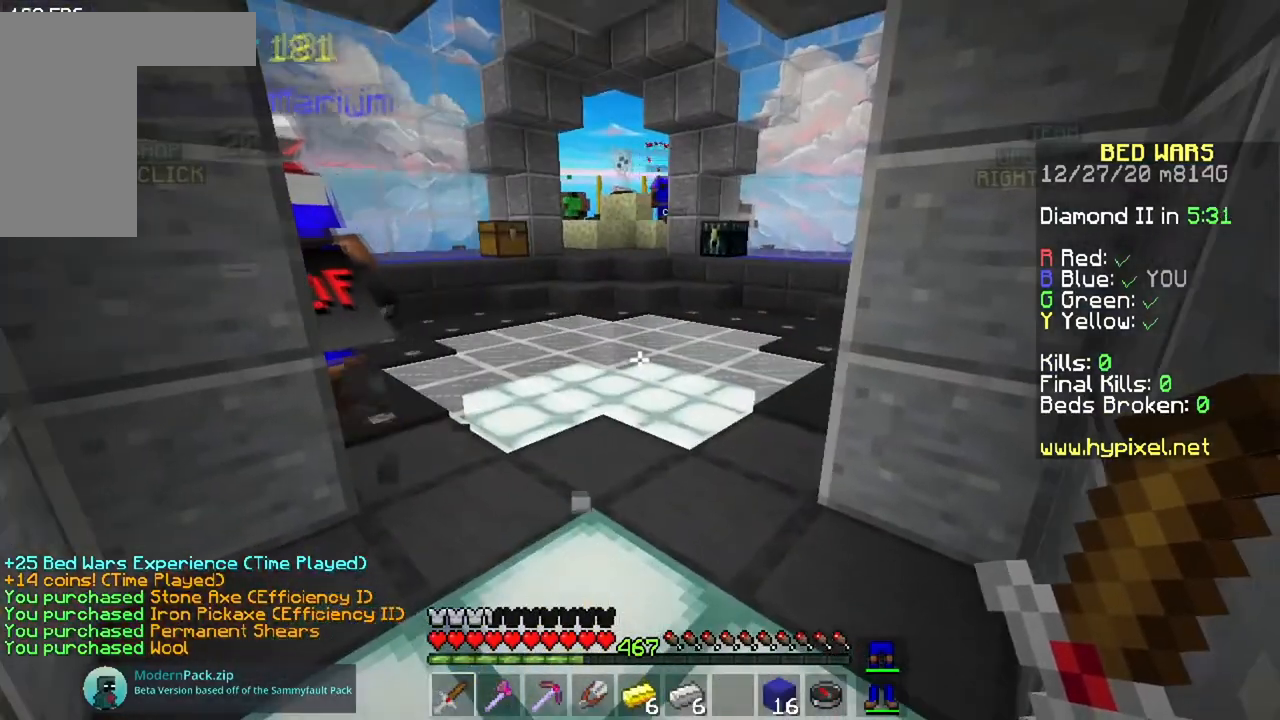
{"keys": ["space", "w"], "mouse": [], "events": [[200, "space", "down"], [200, "w", "down"]]}
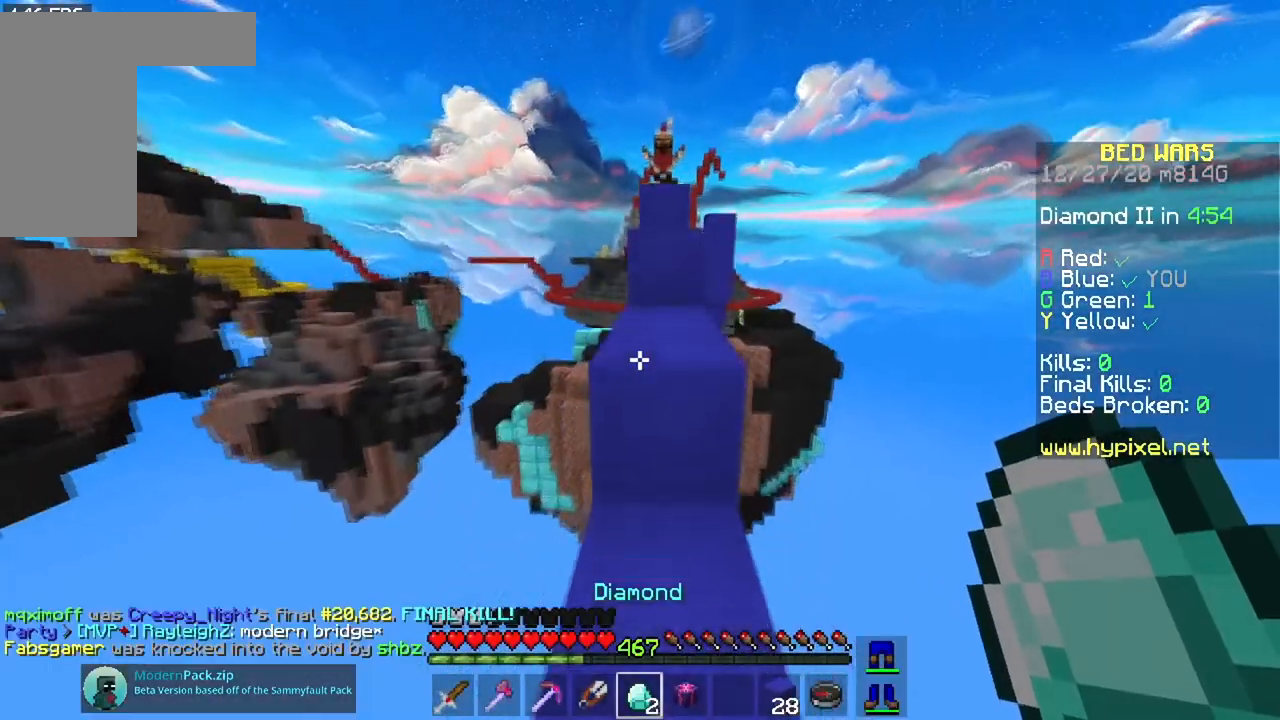
{"keys": ["space", "w"], "mouse": [], "events": [[50, "space", "up"], [167, "space", "down"]]}
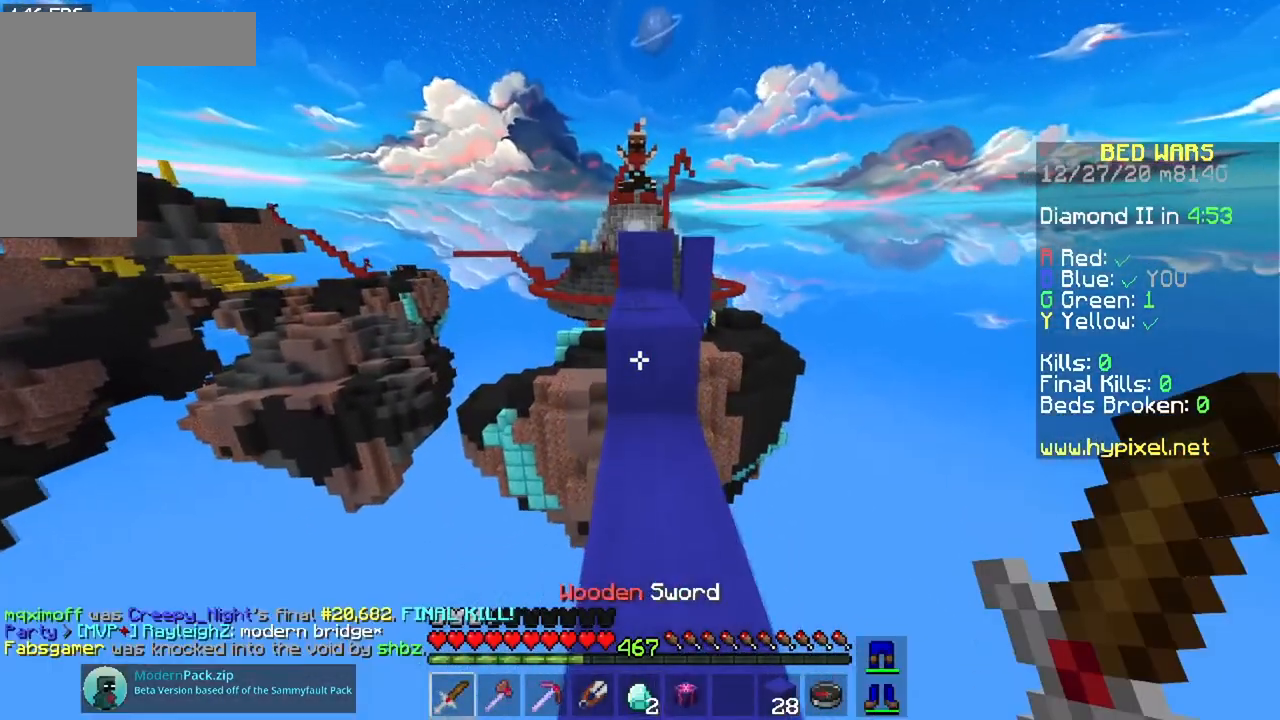
{"keys": ["w"], "mouse": [], "events": [[17, "space", "up"], [17, "w", "up"], [67, "w", "down"], [183, "space", "down"], [500, "space", "up"]]}
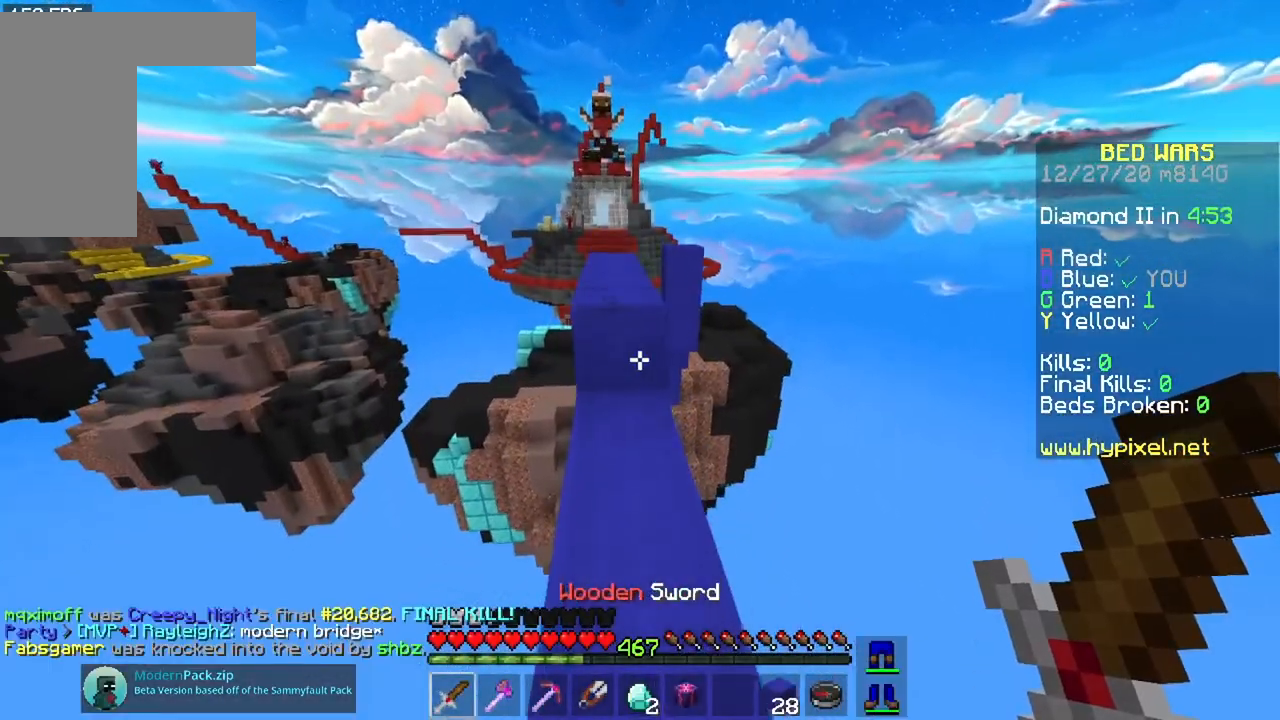
{"keys": ["w"], "mouse": [], "events": [[117, "space", "down"], [467, "space", "up"]]}
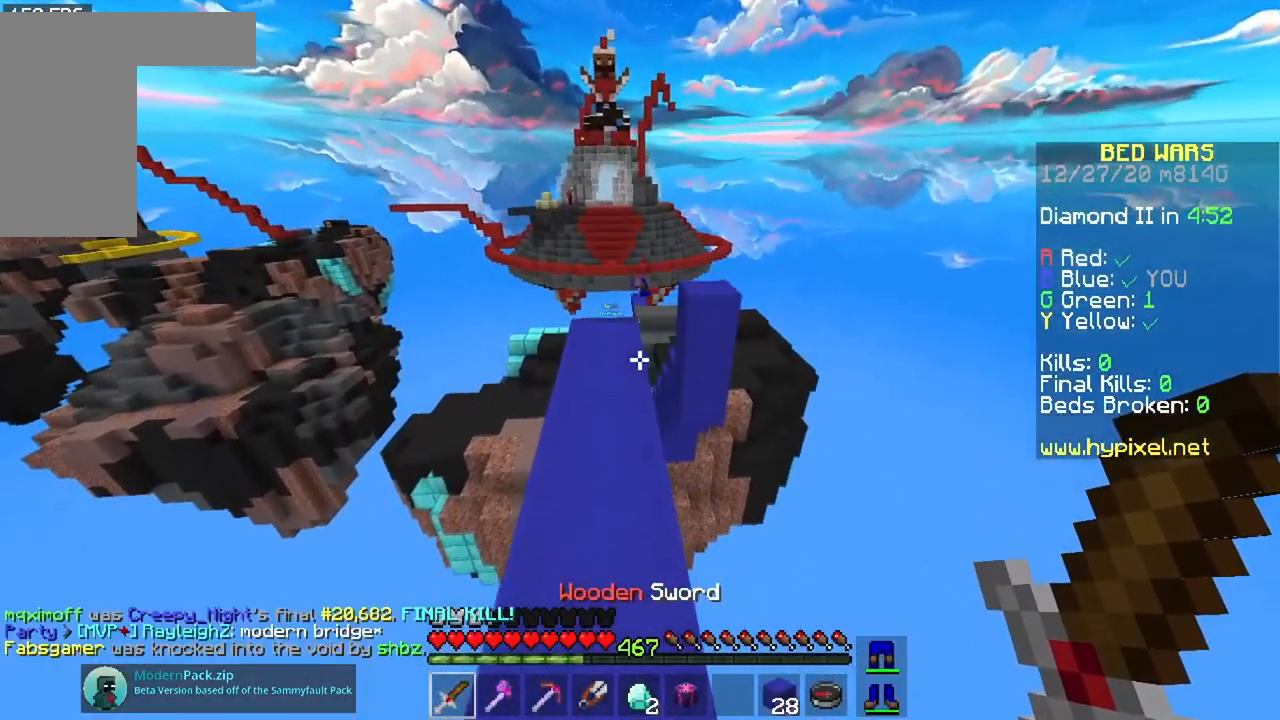
{"keys": [], "mouse": [], "events": [[150, "a", "down"], [150, "space", "down"], [367, "w", "up"], [384, "a", "up"], [384, "space", "up"]]}
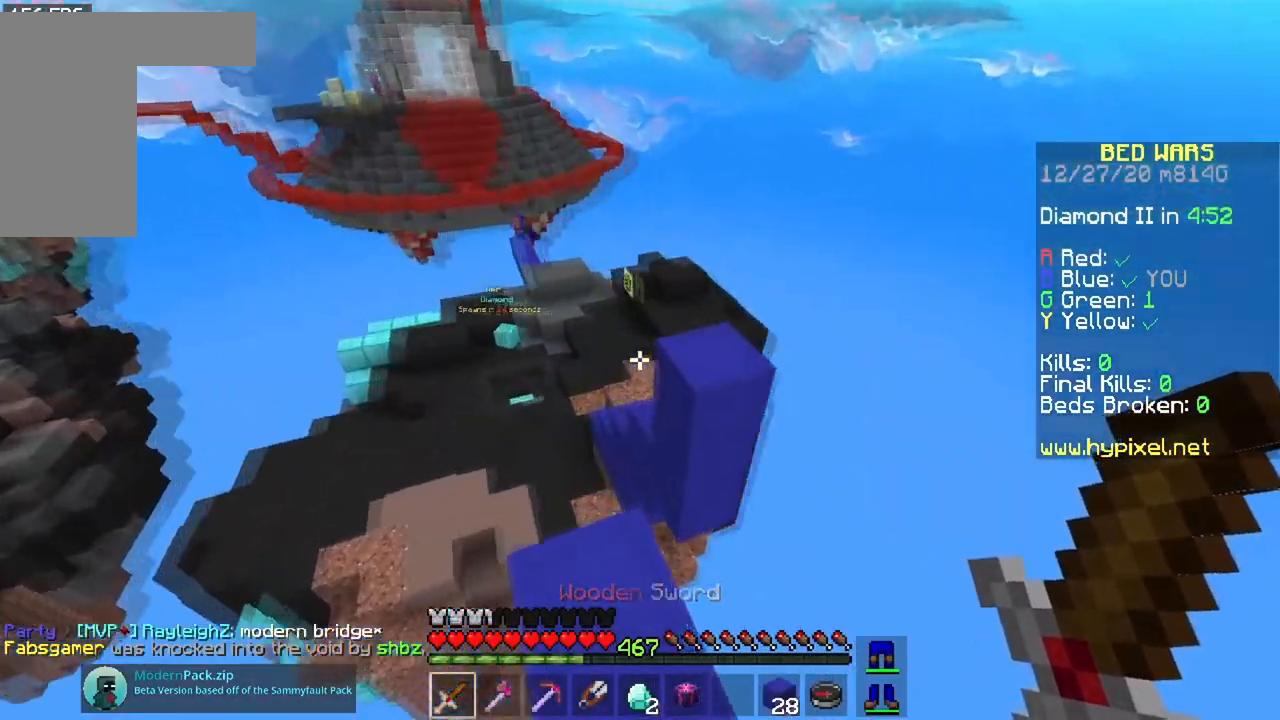
{"keys": ["w"], "mouse": [], "events": [[384, "w", "down"]]}
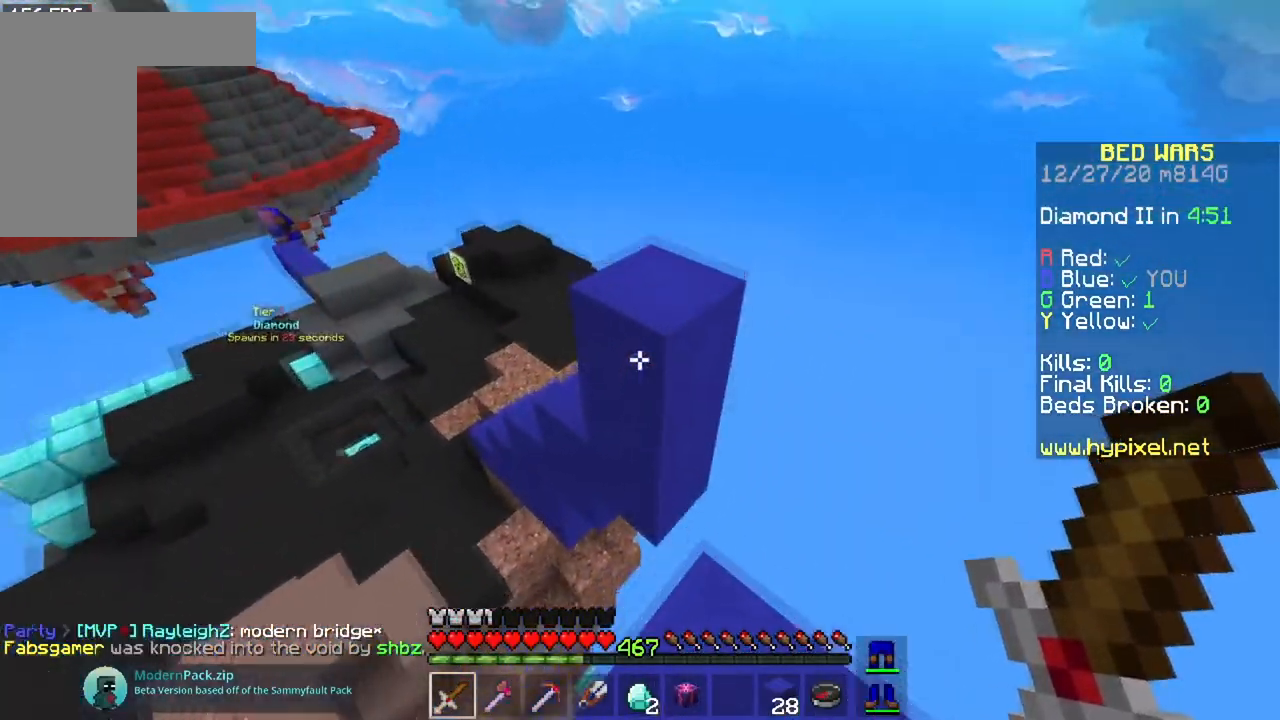
{"keys": ["a", "w"], "mouse": [], "events": [[50, "space", "down"], [333, "space", "up"], [367, "a", "down"]]}
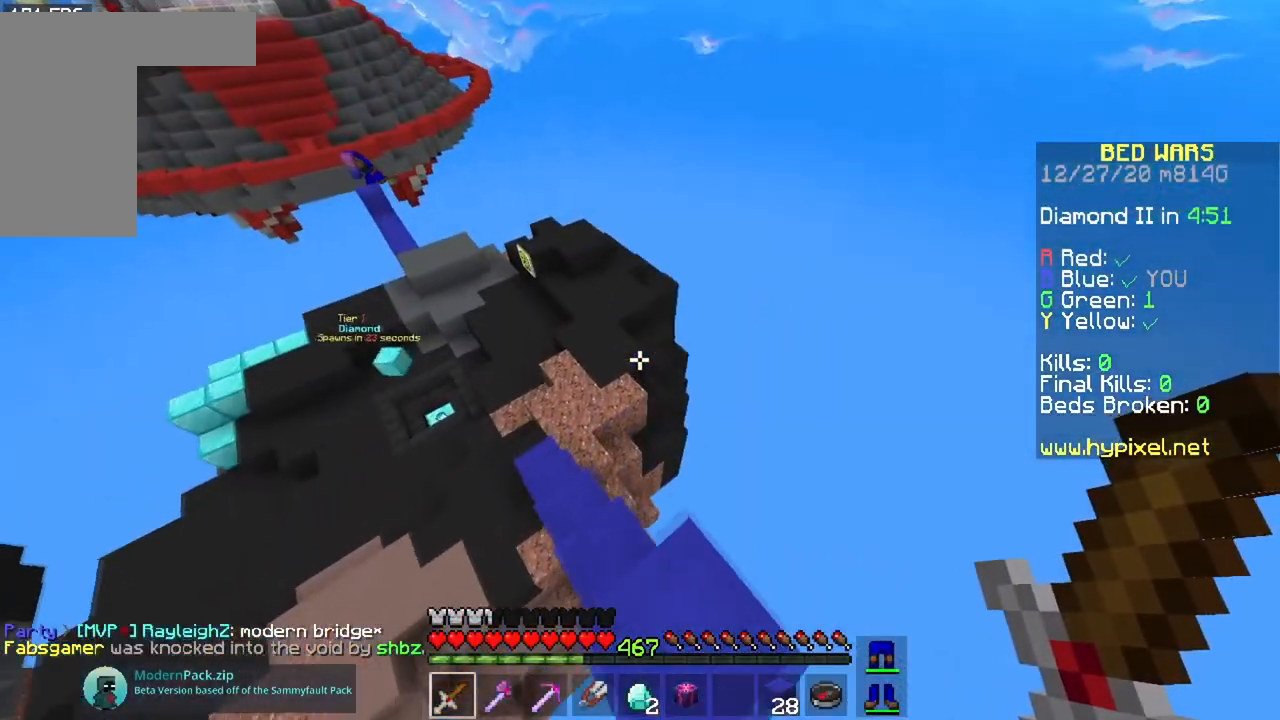
{"keys": ["a", "w"], "mouse": [], "events": [[100, "w", "up"], [150, "a", "up"], [284, "a", "down"], [451, "w", "down"]]}
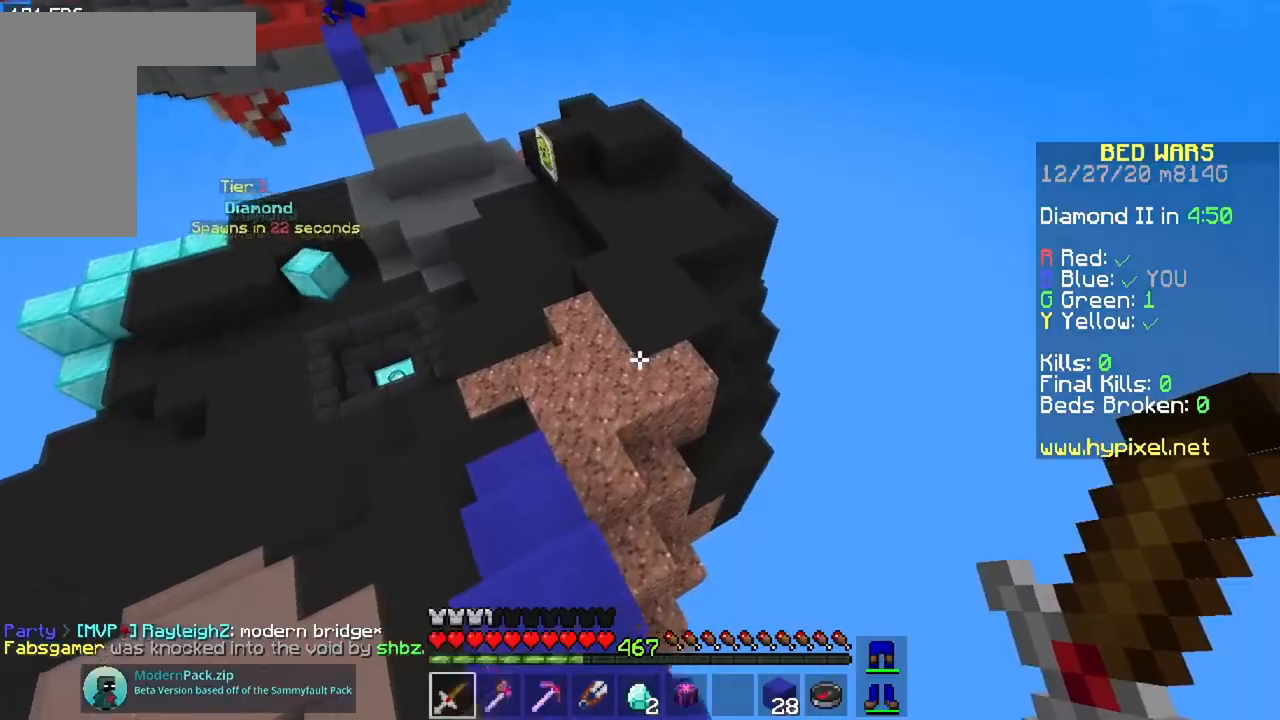
{"keys": ["w"], "mouse": [], "events": [[233, "a", "up"]]}
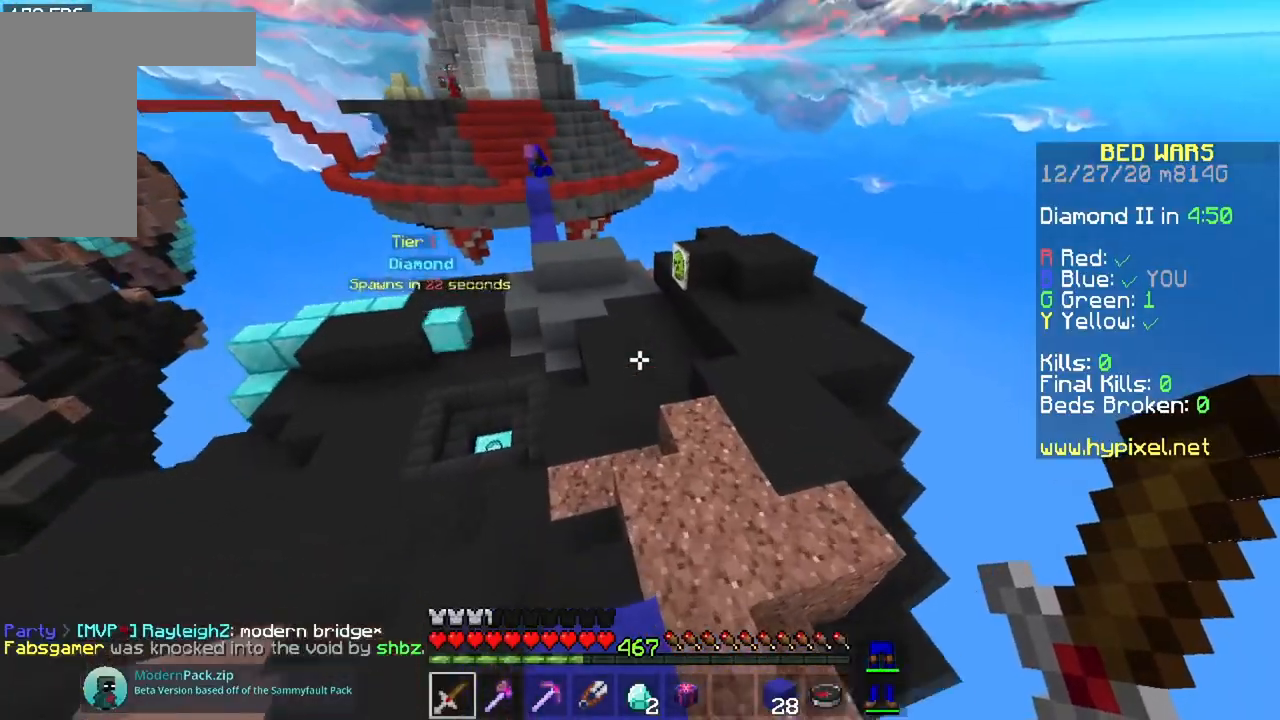
{"keys": ["w"], "mouse": [], "events": []}
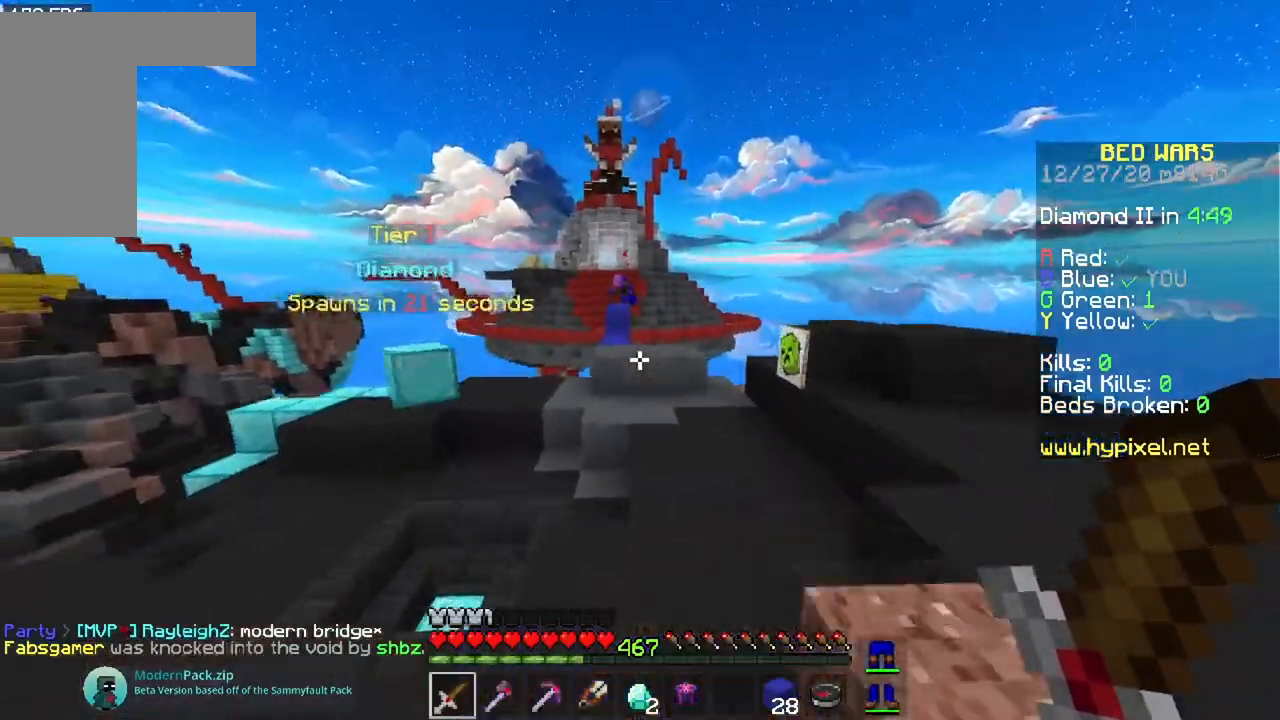
{"keys": ["w"], "mouse": [], "events": [[17, "space", "down"], [350, "space", "up"]]}
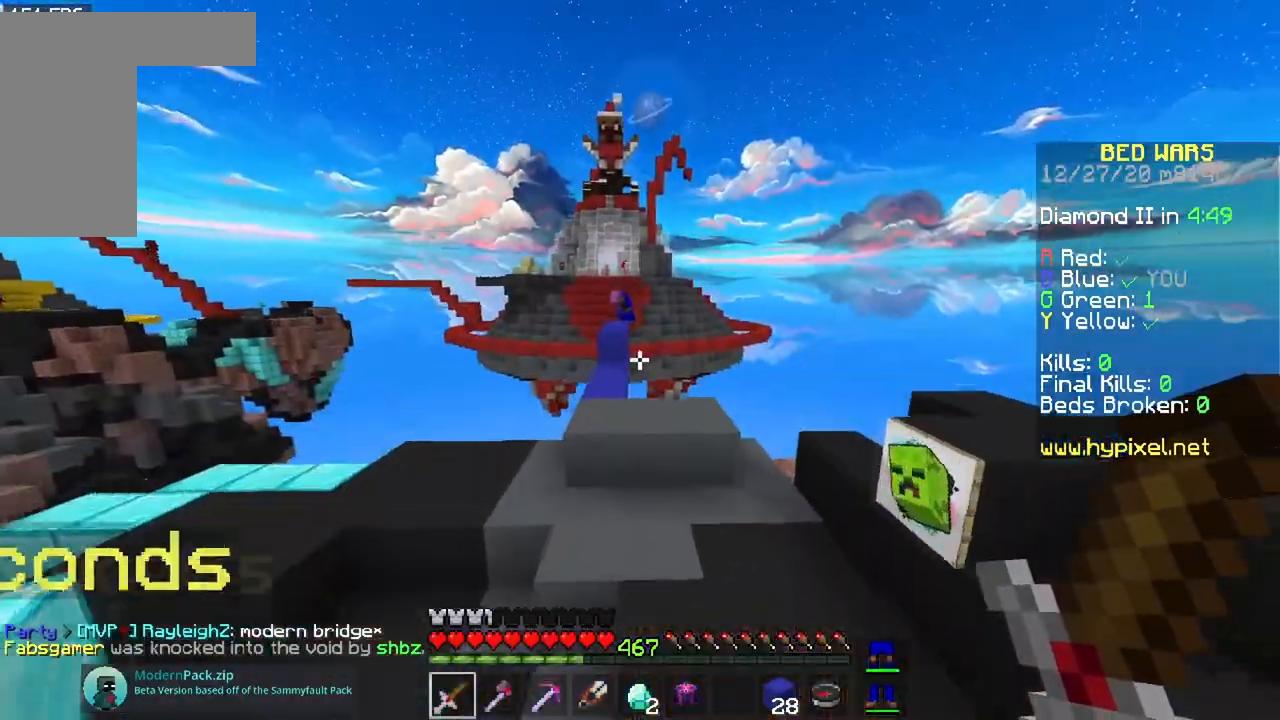
{"keys": ["w"], "mouse": [], "events": []}
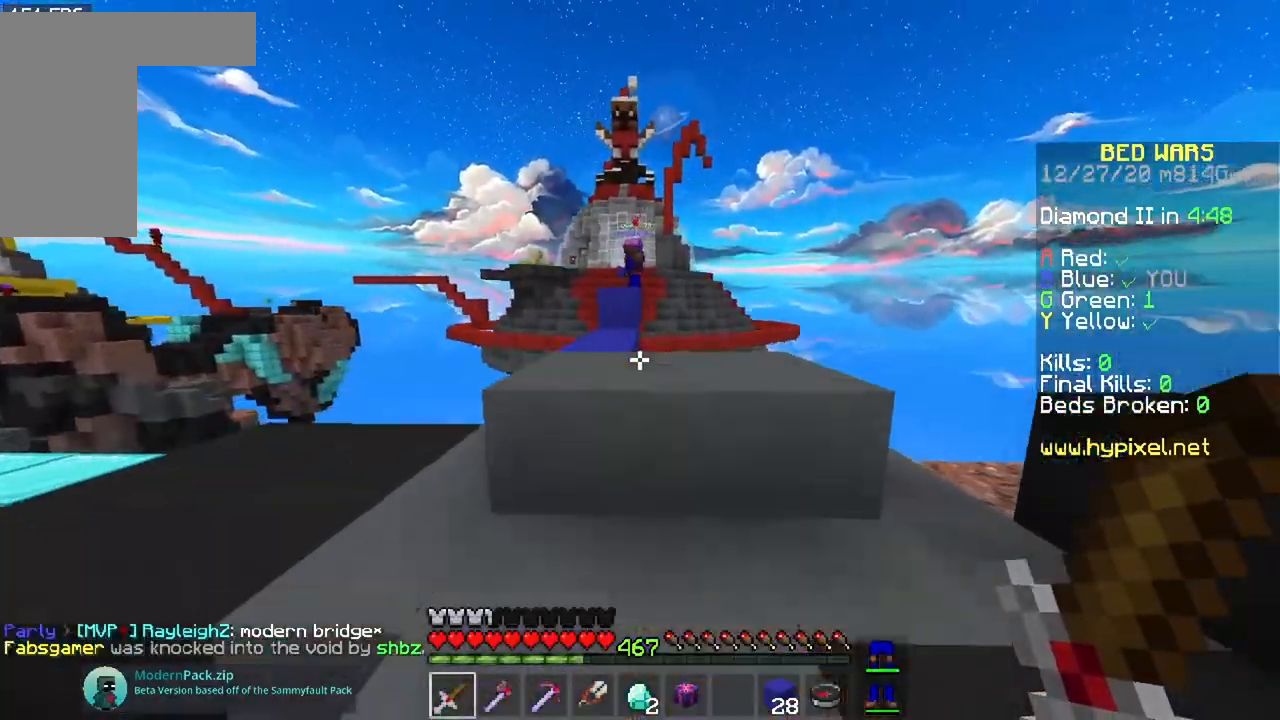
{"keys": ["w"], "mouse": [], "events": [[100, "a", "down"], [100, "space", "down"], [317, "space", "up"], [333, "a", "up"]]}
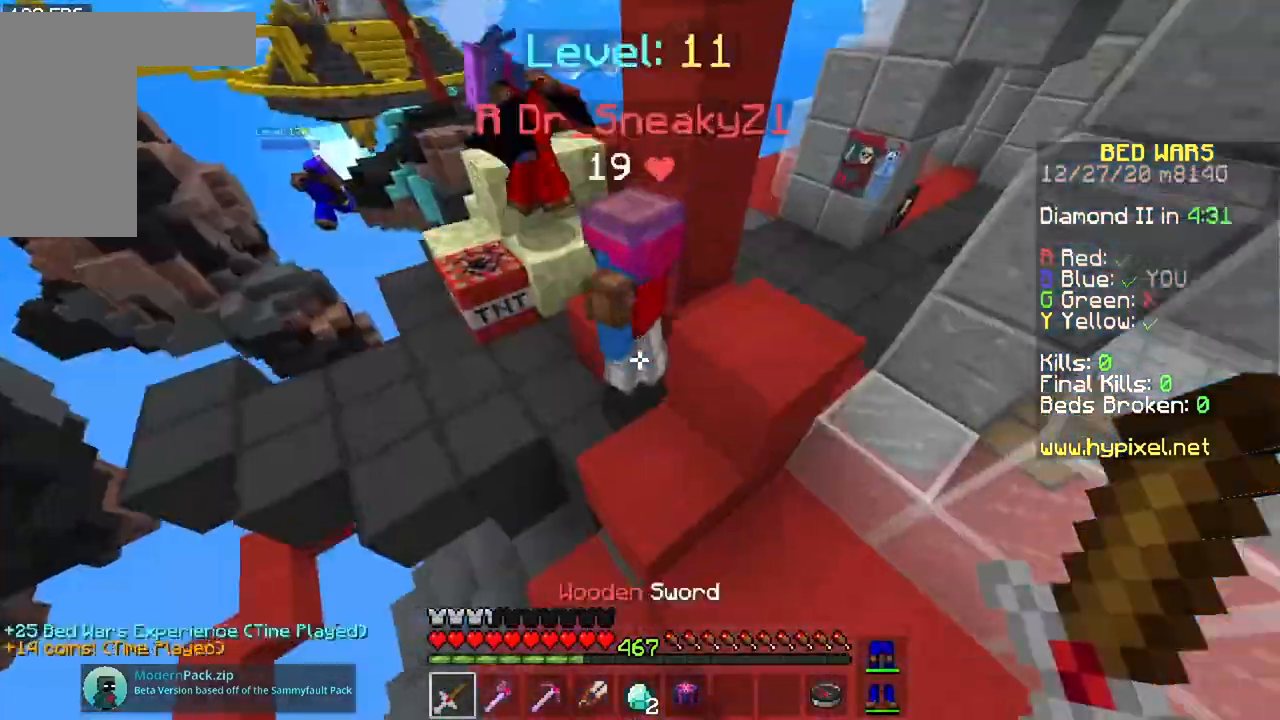
{"keys": ["a", "w"], "mouse": [], "events": [[367, "a", "down"]]}
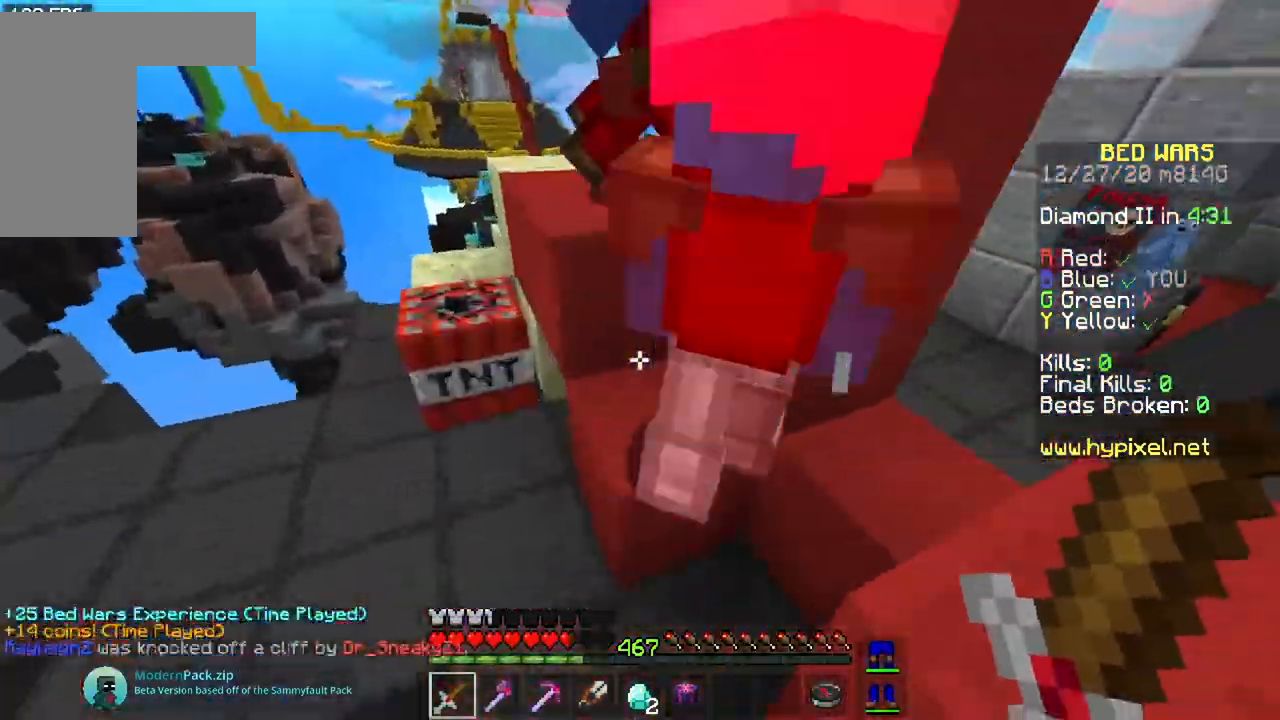
{"keys": ["a", "w"], "mouse": ["left"], "events": [[417, "mouse_left", "down"]]}
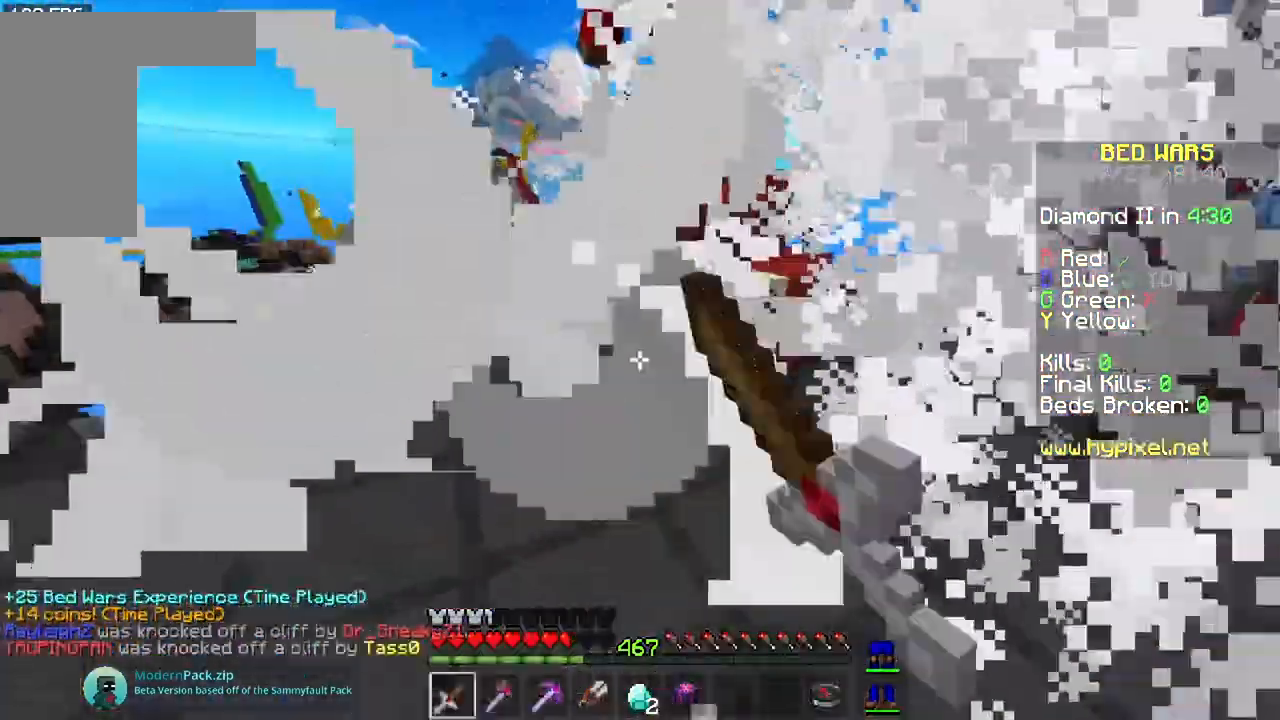
{"keys": ["w"], "mouse": ["left"], "events": [[333, "a", "up"]]}